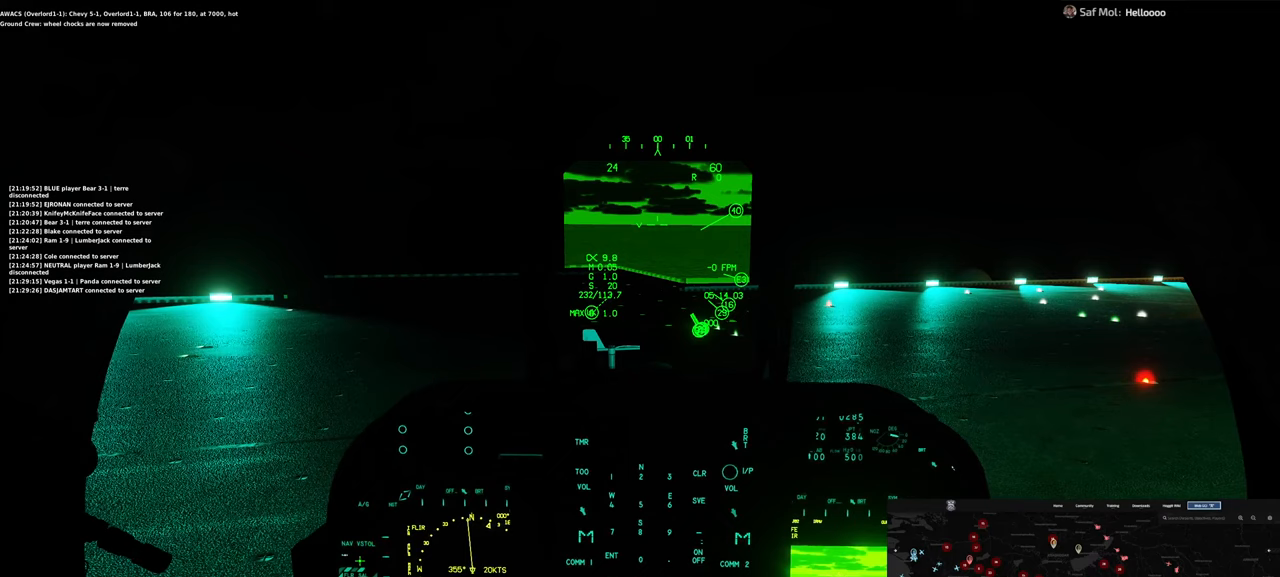
Gameplay with a controller (Xbox layout); each line is a JSON object with the inputs held at the frame after it. "events" lists button and stick changes between this image and that frame as [ms after this image, input, new state], when the widget could be followed in between.
{"buttons": [], "left_stick": "center", "right_stick": "center", "events": [[50, "right_stick", "center"]]}
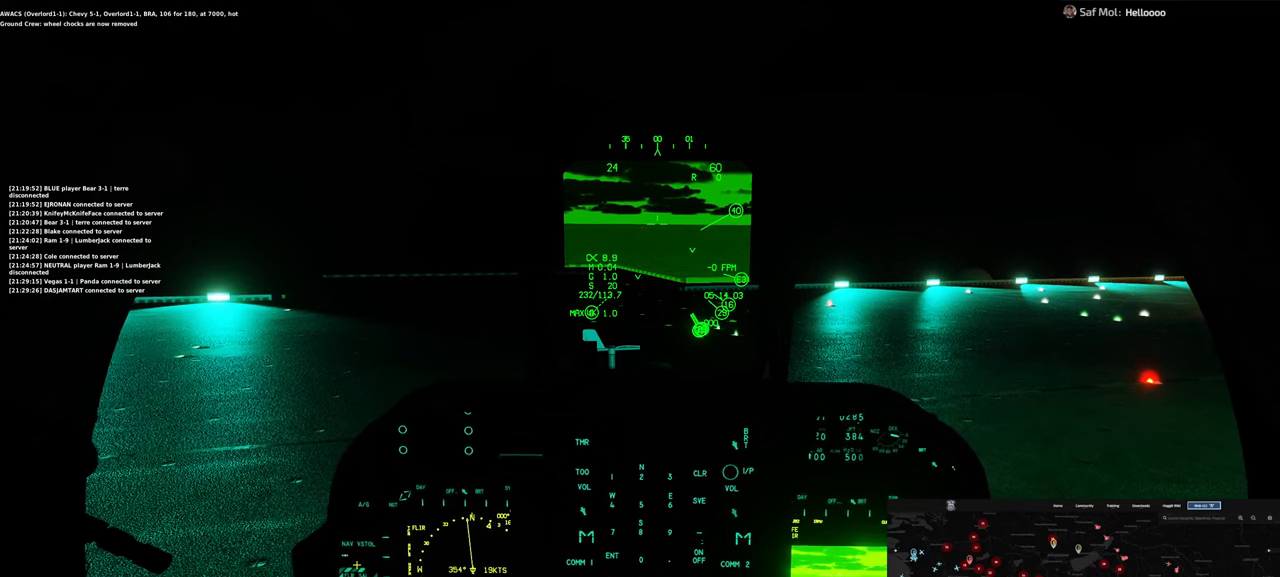
{"buttons": [], "left_stick": "center", "right_stick": "center", "events": []}
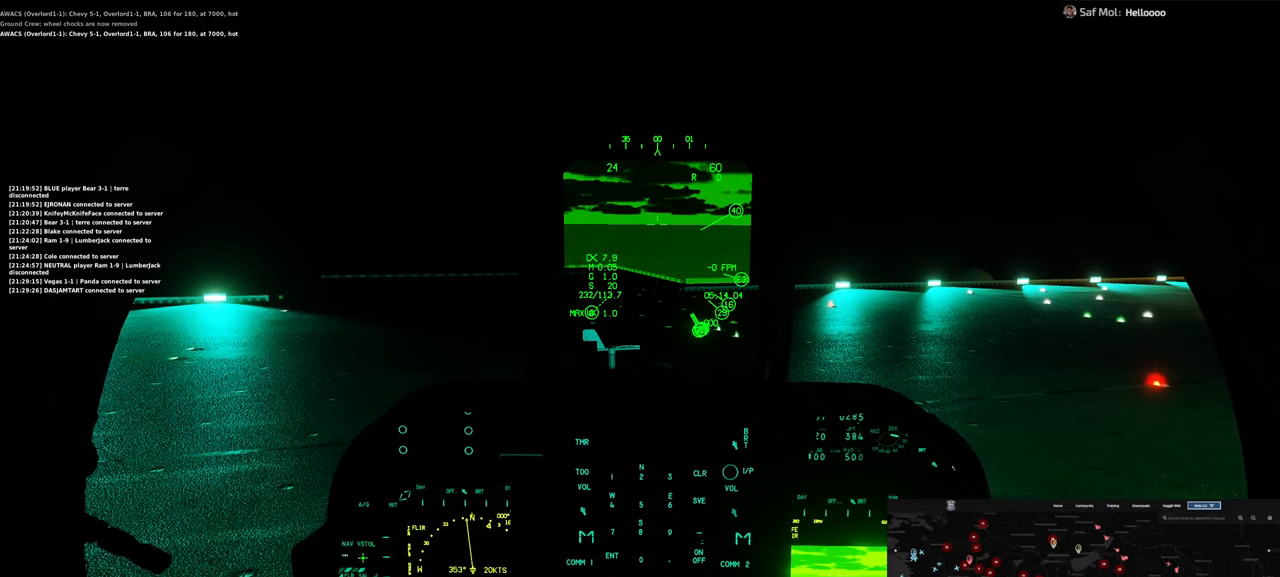
{"buttons": [], "left_stick": "center", "right_stick": "up", "events": [[133, "R1", "down"], [233, "R1", "up"], [400, "right_stick", "up"]]}
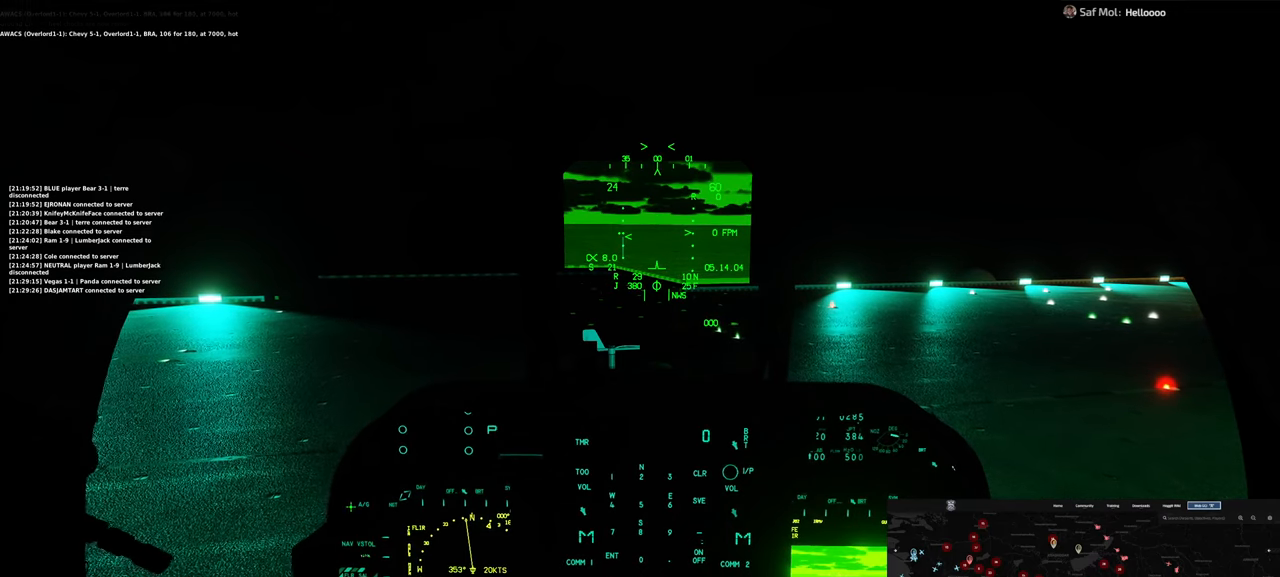
{"buttons": ["R1"], "left_stick": "center", "right_stick": "center", "events": [[200, "right_stick", "center"], [267, "R1", "down"]]}
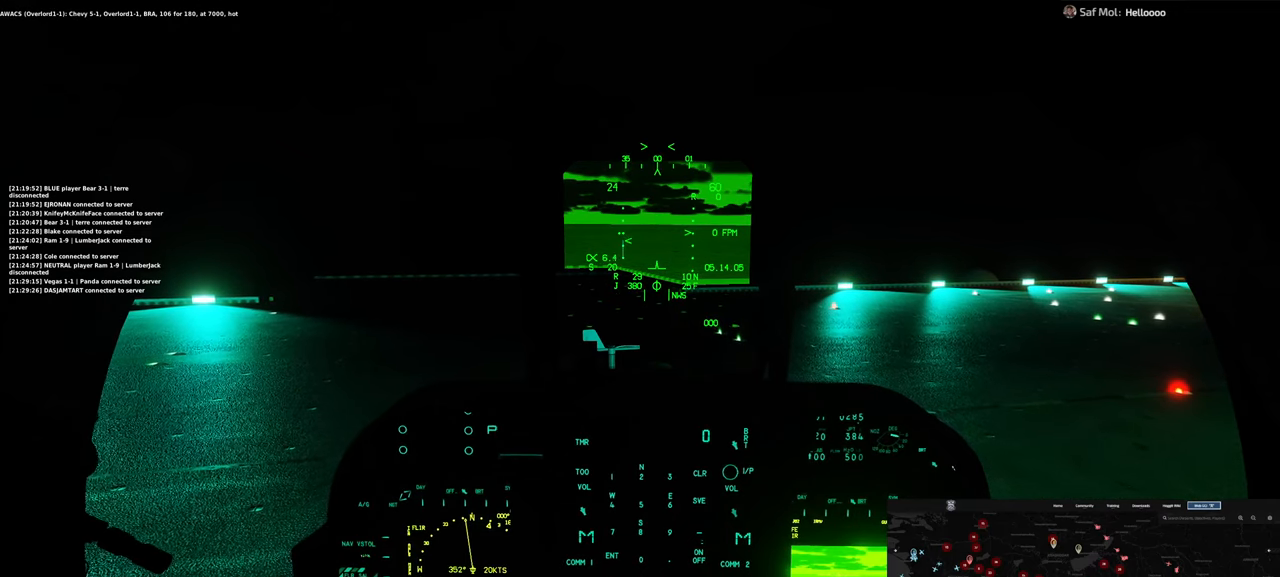
{"buttons": [], "left_stick": "center", "right_stick": "center", "events": [[17, "R3", "down"], [100, "R3", "up"], [117, "R1", "up"]]}
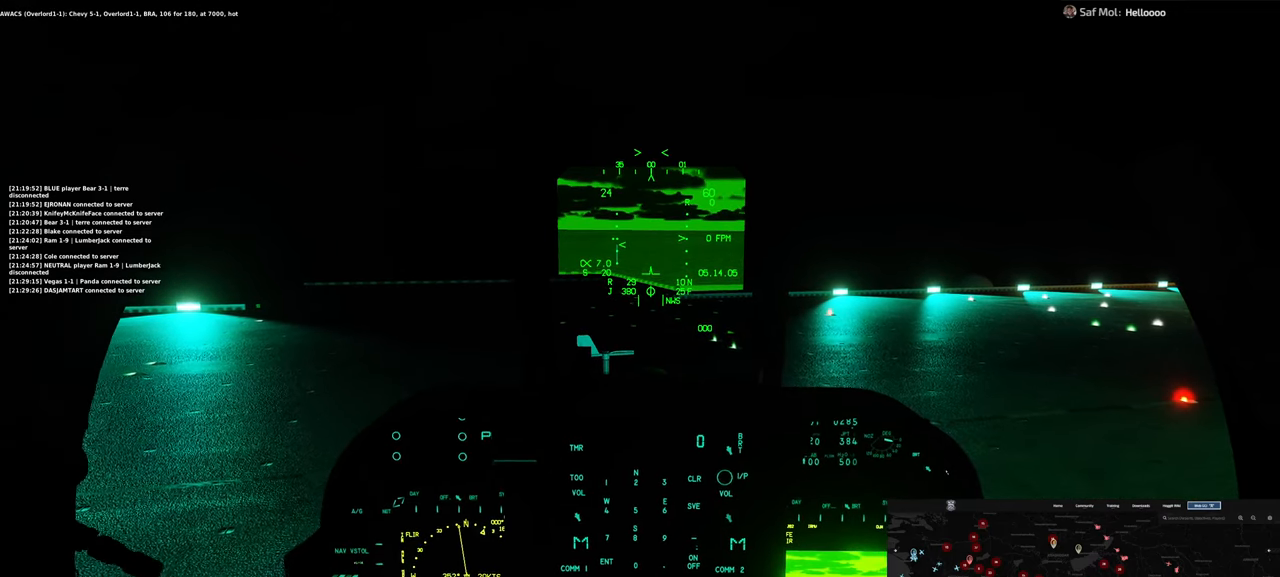
{"buttons": [], "left_stick": "center", "right_stick": "center", "events": []}
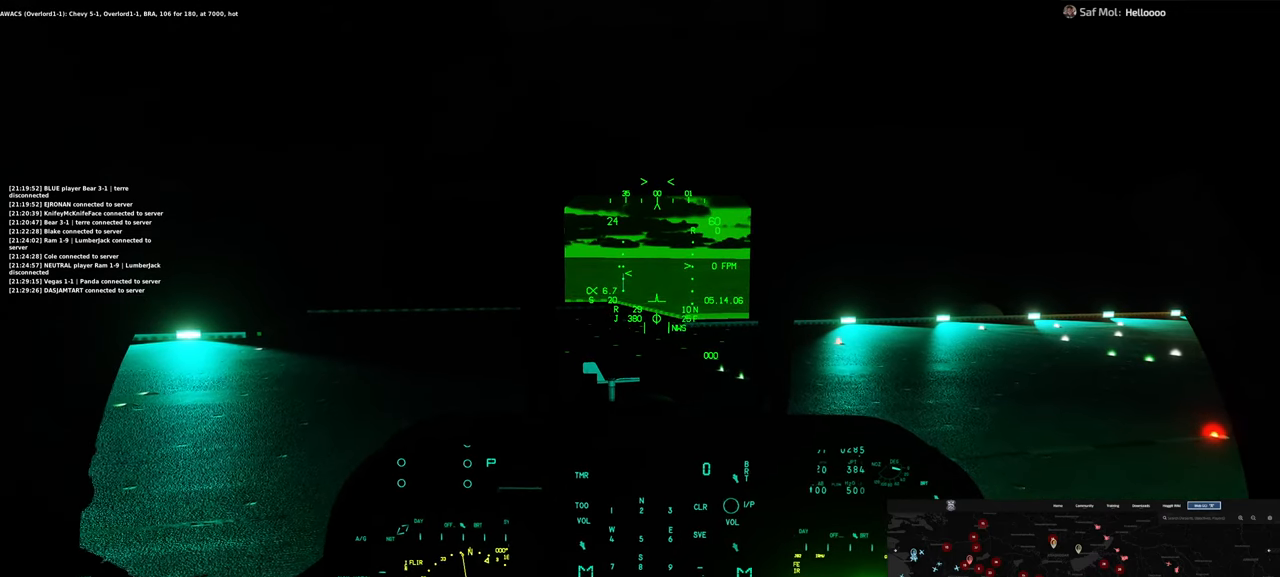
{"buttons": [], "left_stick": "center", "right_stick": "center", "events": []}
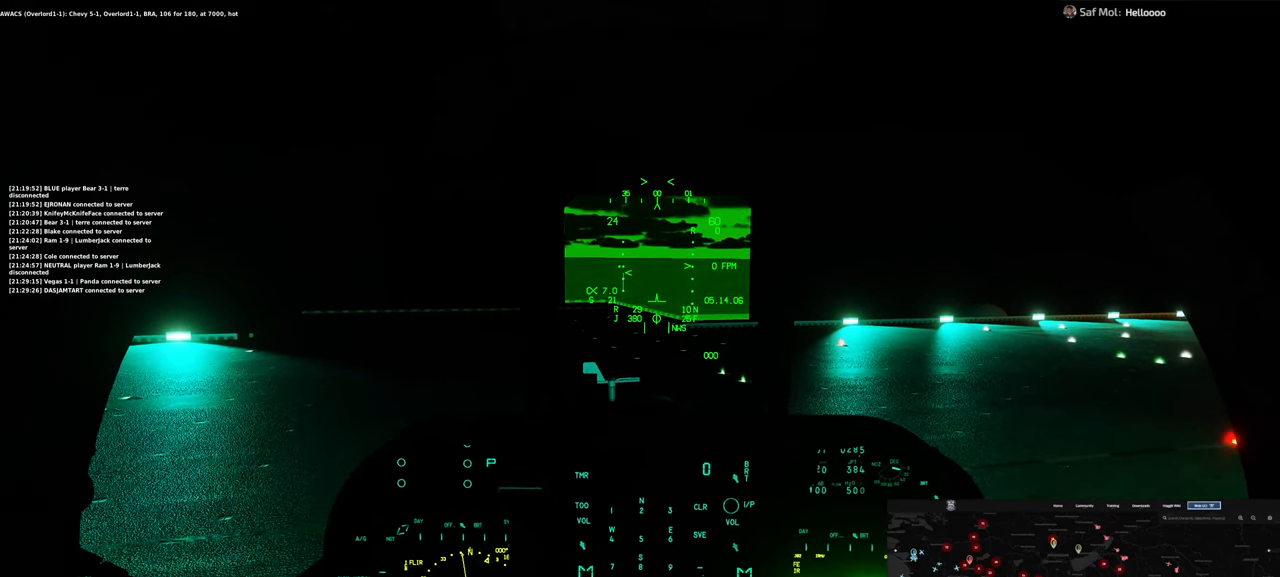
{"buttons": [], "left_stick": "center", "right_stick": "center", "events": [[33, "right_stick", "right"], [350, "L1", "down"], [417, "L1", "up"], [467, "right_stick", "center"]]}
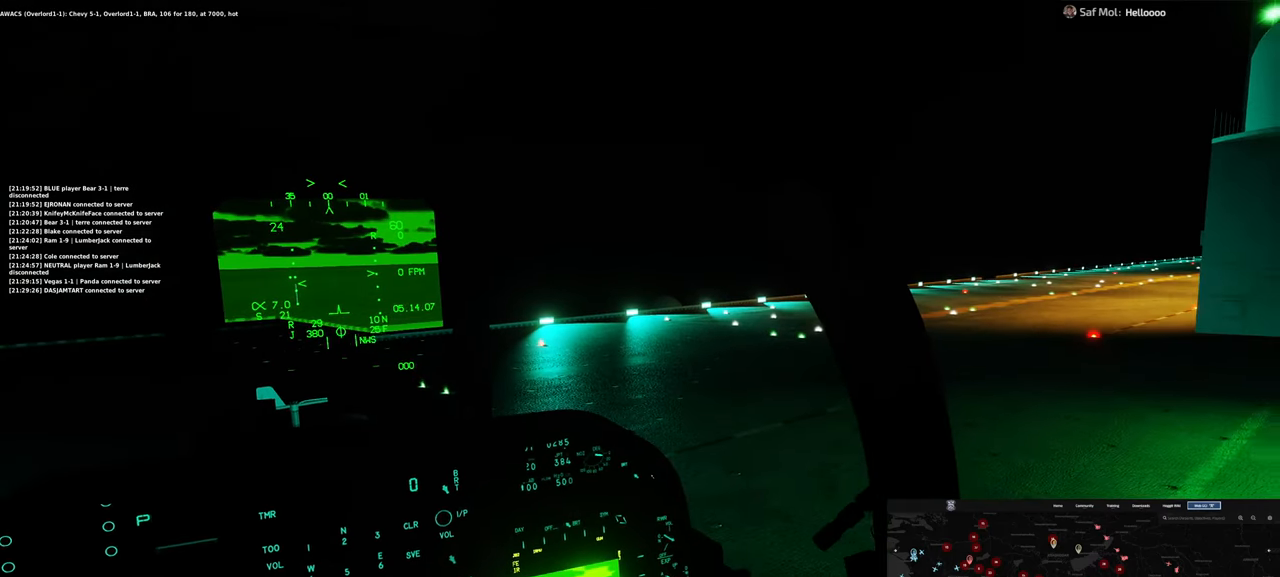
{"buttons": [], "left_stick": "center", "right_stick": "center", "events": []}
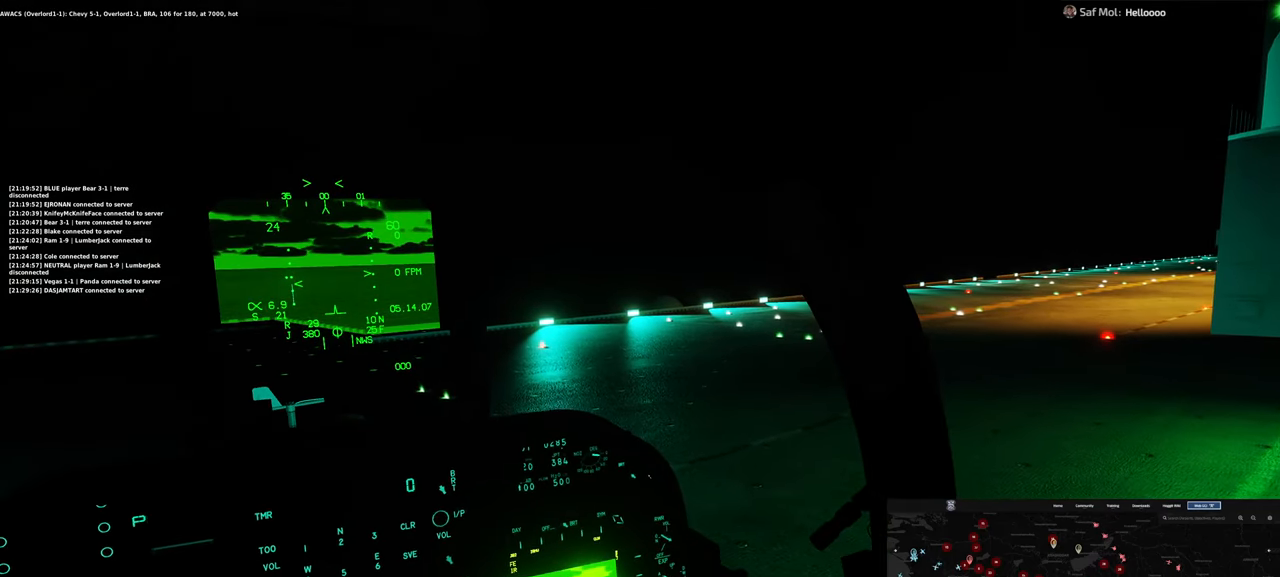
{"buttons": [], "left_stick": "center", "right_stick": "center", "events": []}
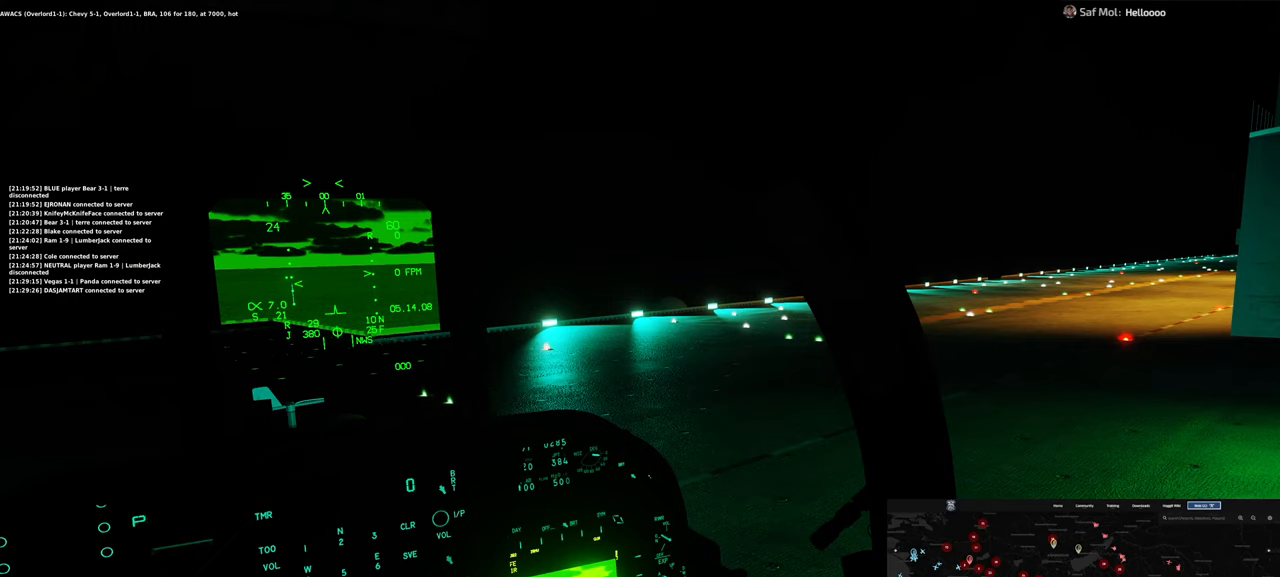
{"buttons": ["R2"], "left_stick": "center", "right_stick": "center", "events": [[167, "R2", "down"]]}
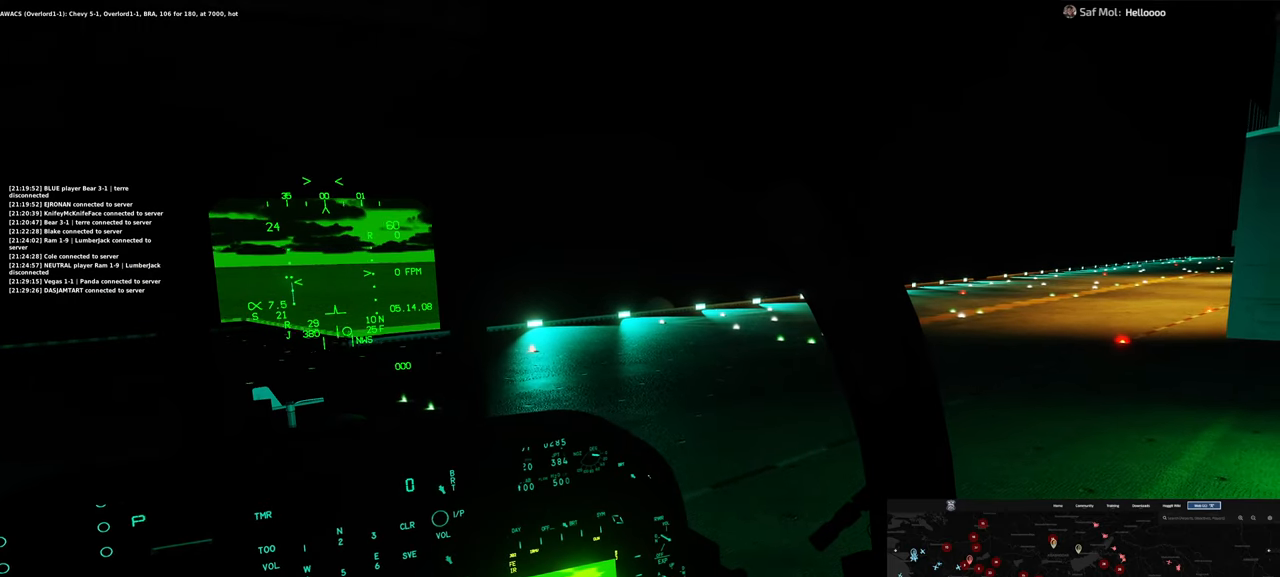
{"buttons": [], "left_stick": "center", "right_stick": "center", "events": [[267, "R2", "up"]]}
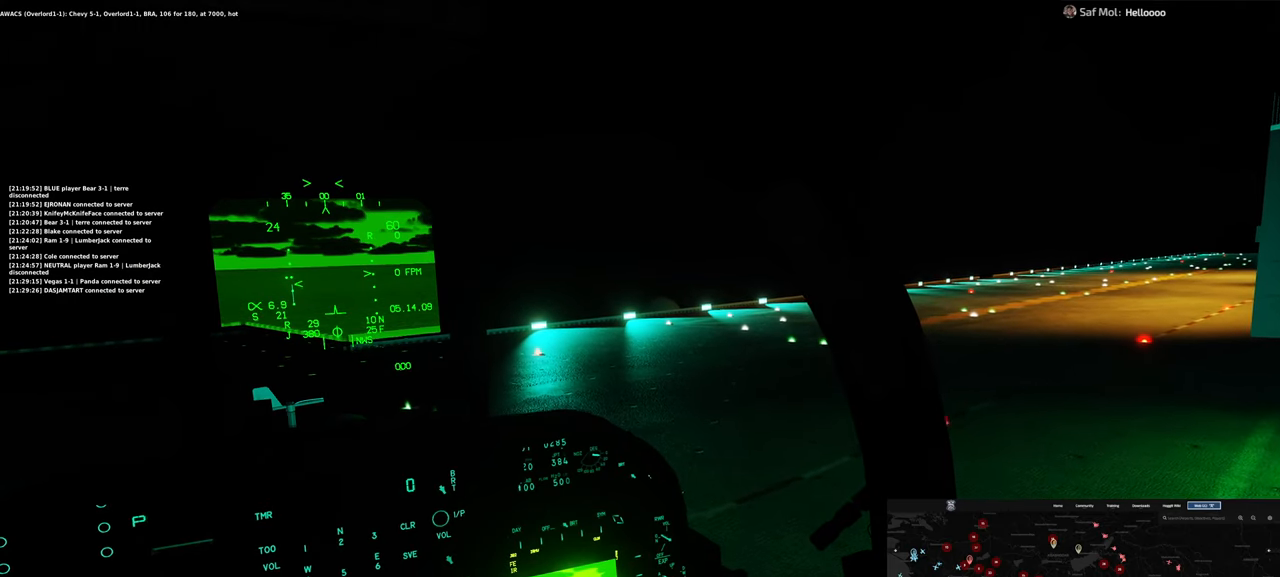
{"buttons": ["R2"], "left_stick": "center", "right_stick": "down-left"}
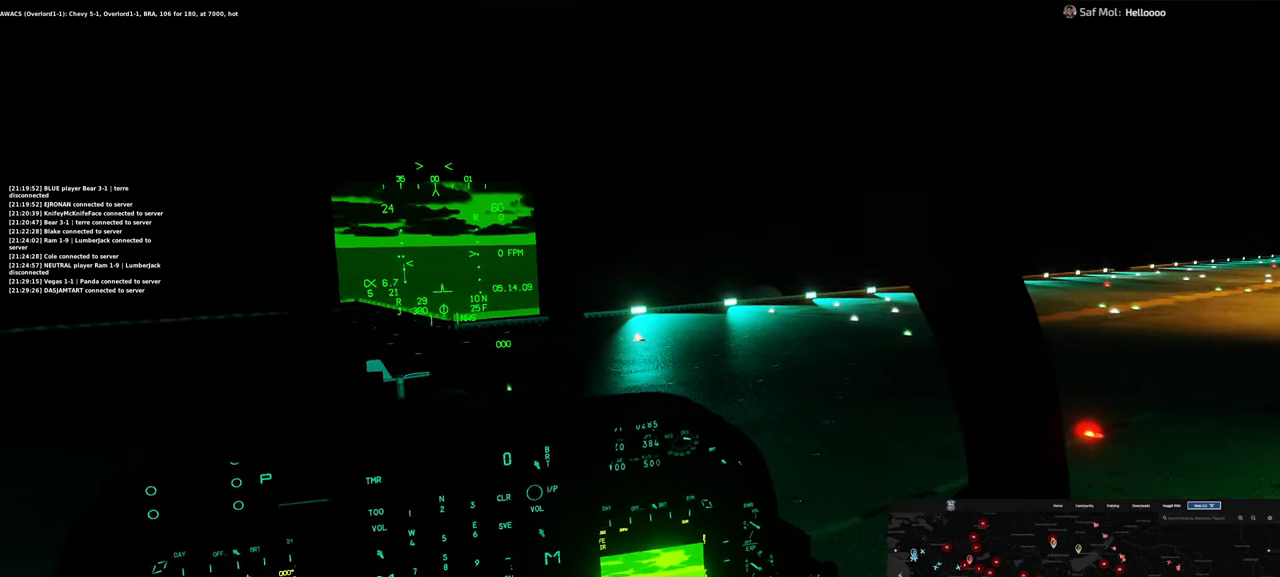
{"buttons": [], "left_stick": "center", "right_stick": "center", "events": [[33, "R2", "up"], [183, "right_stick", "center"]]}
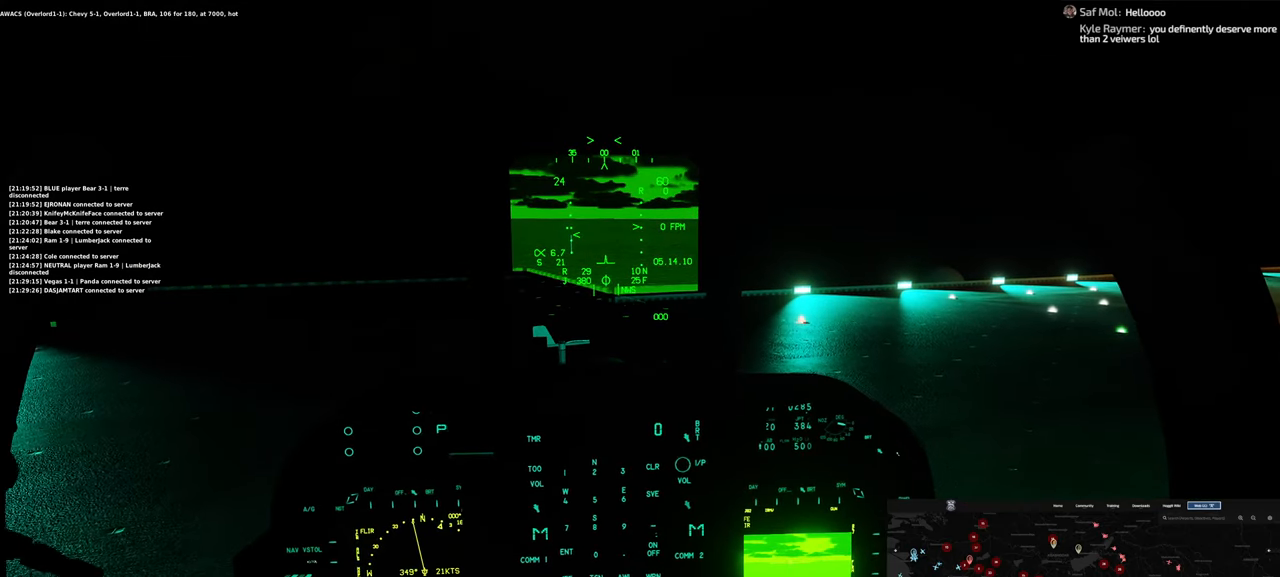
{"buttons": [], "left_stick": "center", "right_stick": "center", "events": []}
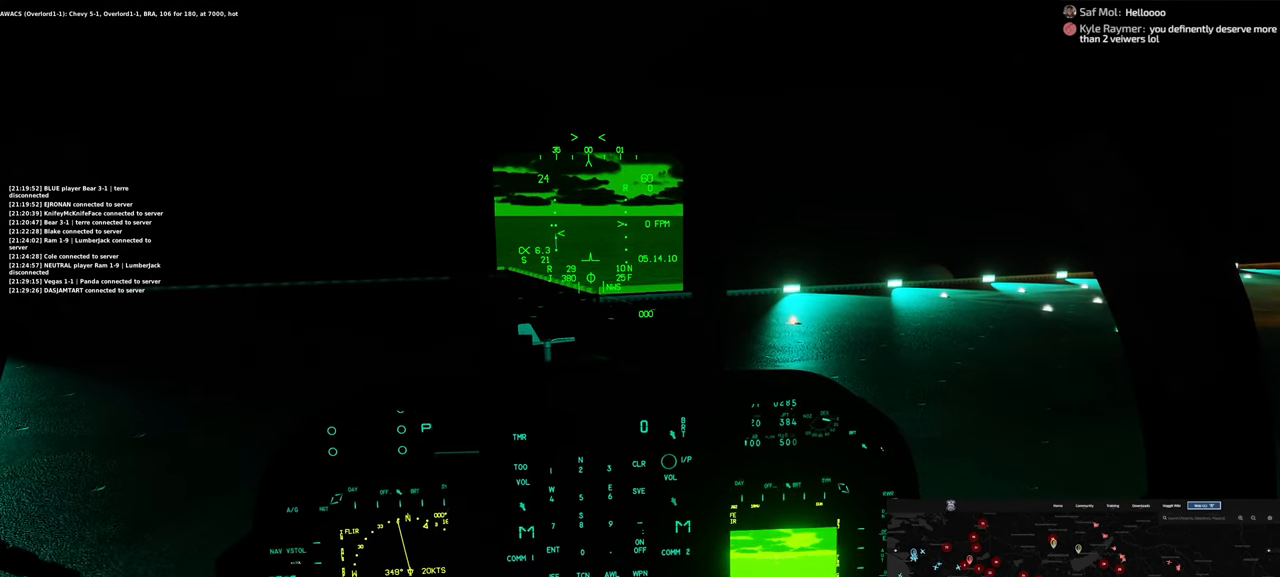
{"buttons": [], "left_stick": "center", "right_stick": "right", "events": [[333, "right_stick", "right"]]}
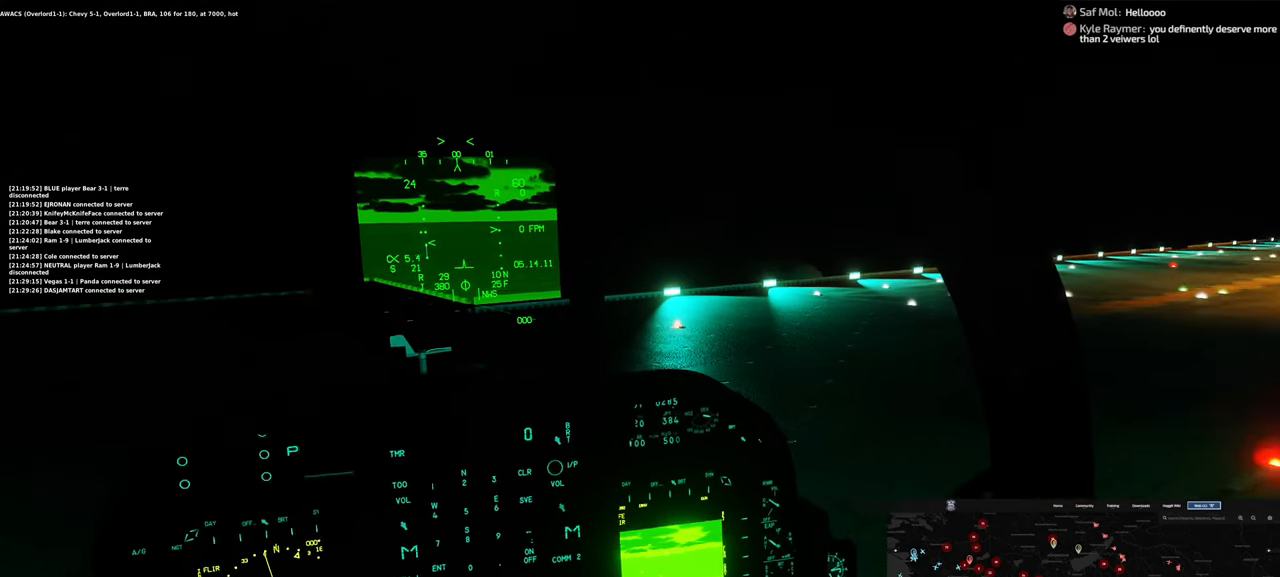
{"buttons": [], "left_stick": "center", "right_stick": "center", "events": [[200, "right_stick", "center"]]}
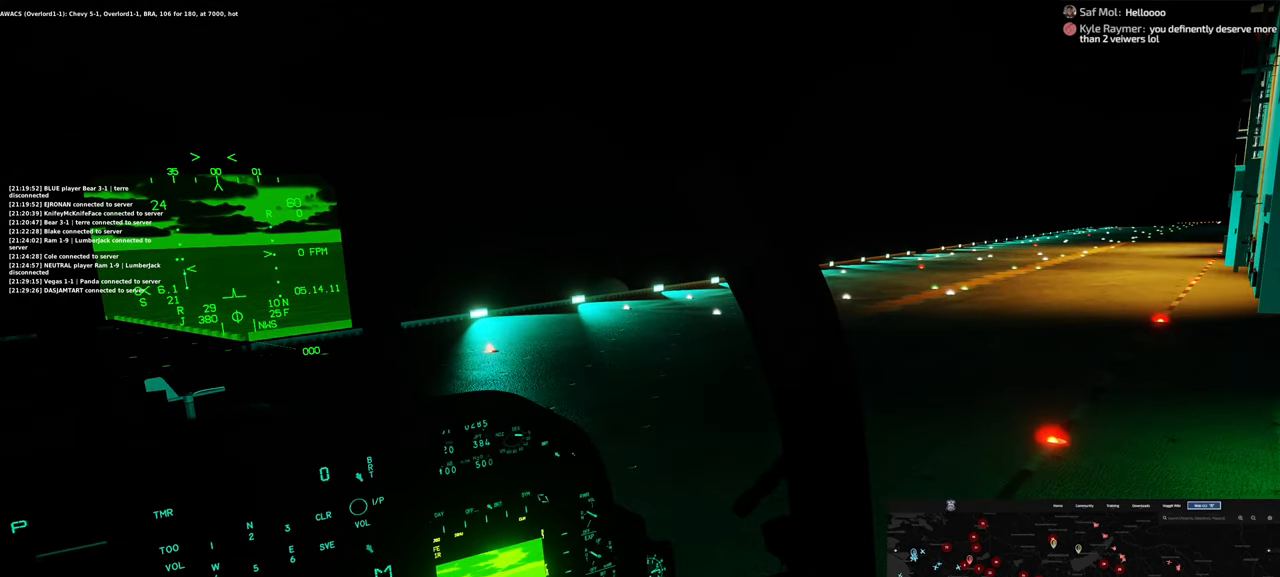
{"buttons": ["R2"], "left_stick": "center", "right_stick": "center"}
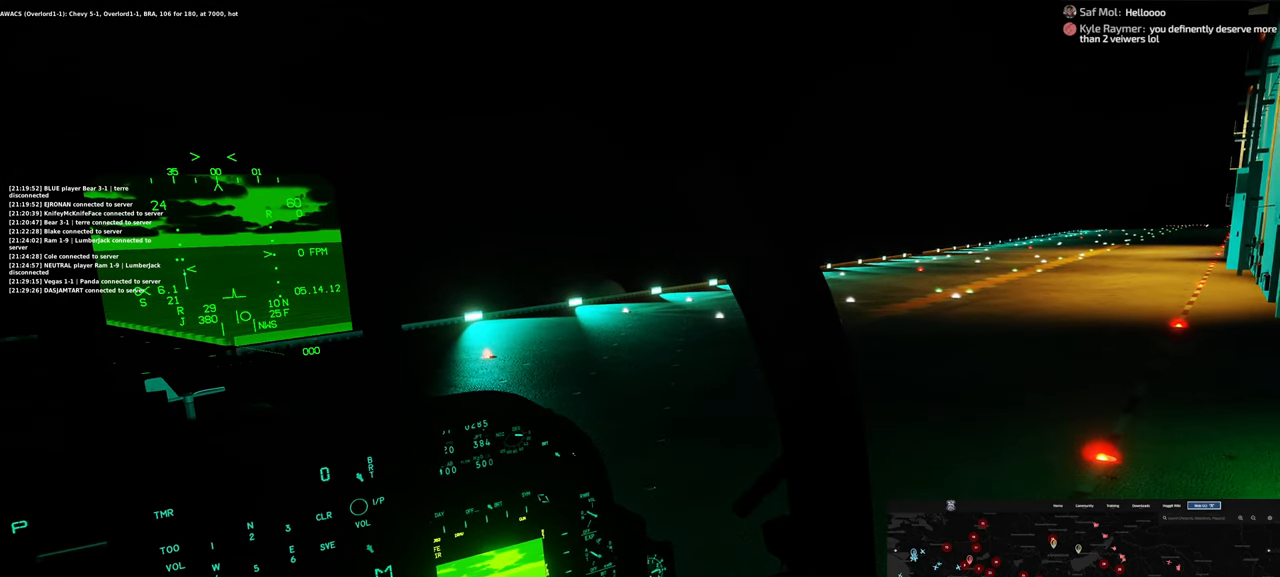
{"buttons": ["R2"], "left_stick": "center", "right_stick": "center", "events": []}
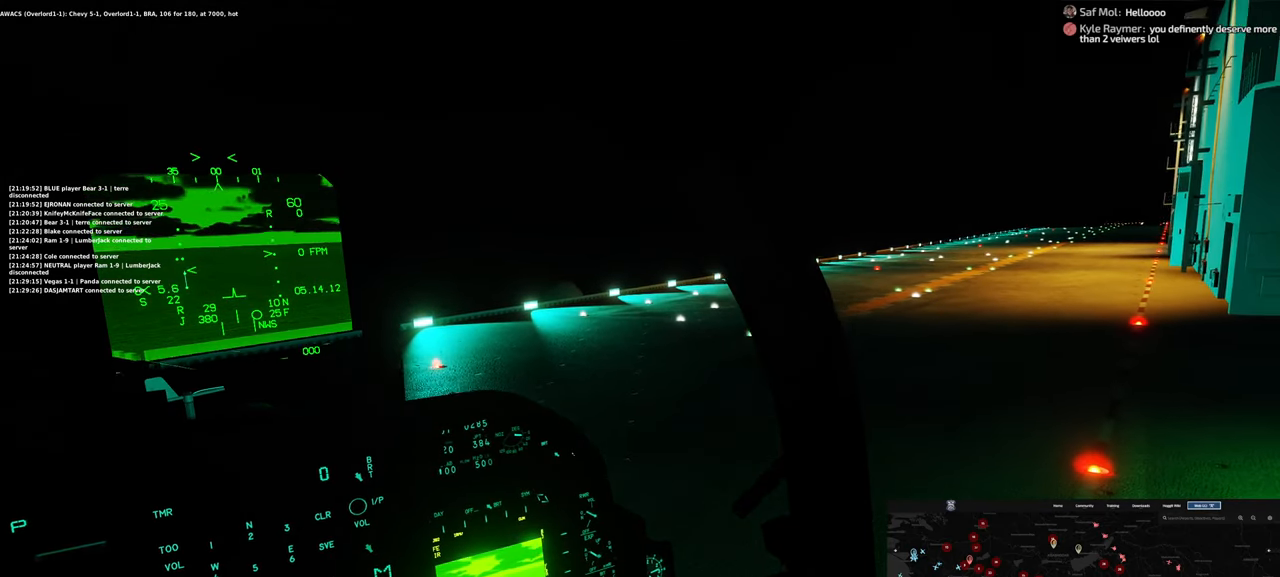
{"buttons": ["R2"], "left_stick": "center", "right_stick": "center", "events": []}
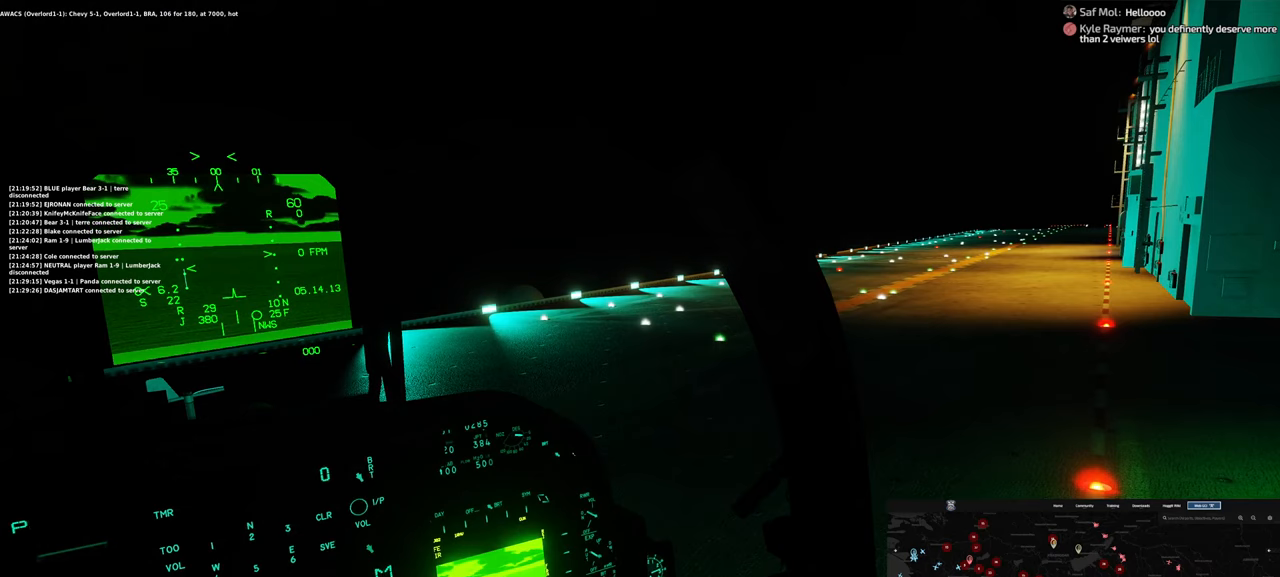
{"buttons": ["R2"], "left_stick": "center", "right_stick": "center", "events": []}
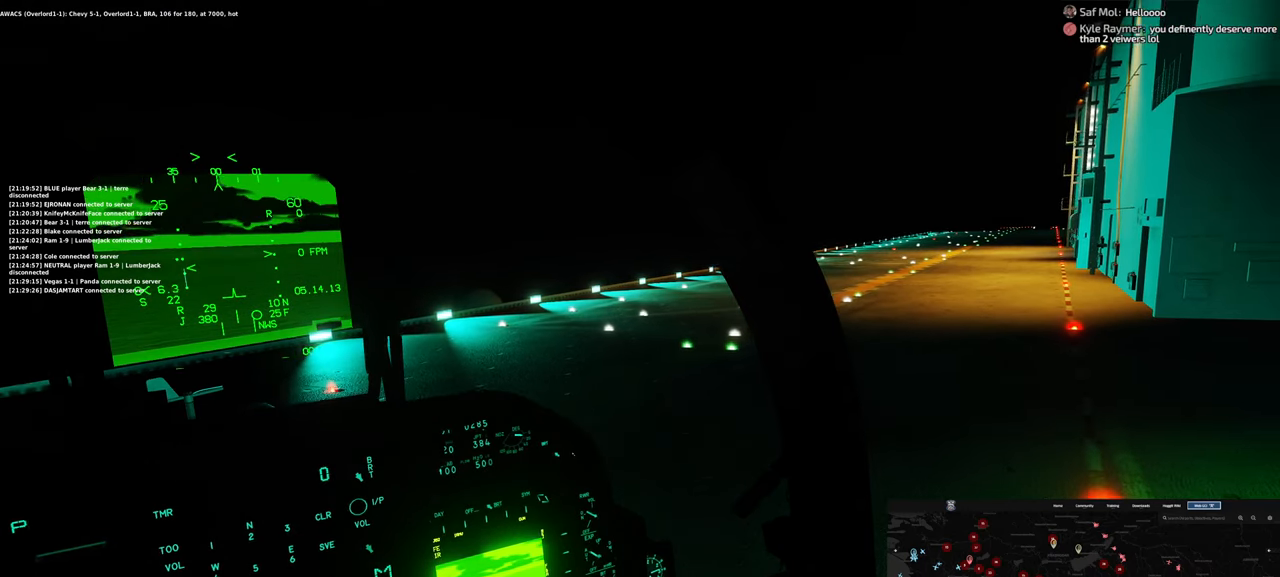
{"buttons": ["R2"], "left_stick": "center", "right_stick": "center", "events": []}
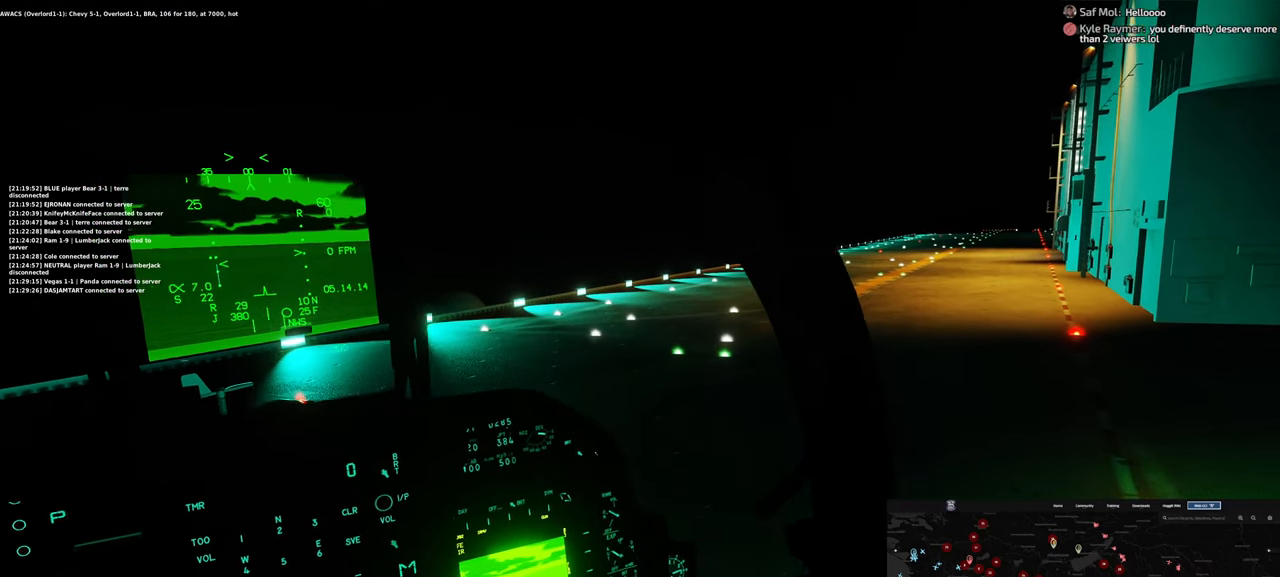
{"buttons": ["L2", "R2"], "left_stick": "center", "right_stick": "center", "events": [[467, "L2", "down"]]}
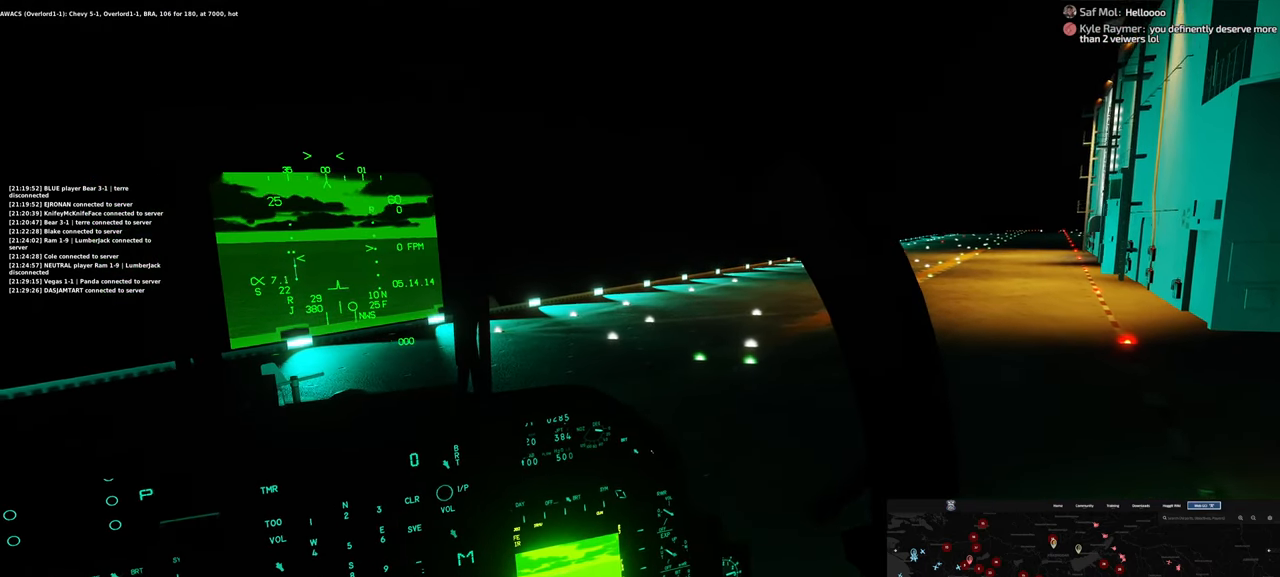
{"buttons": [], "left_stick": "center", "right_stick": "center", "events": [[17, "L2", "up"], [17, "R2", "up"]]}
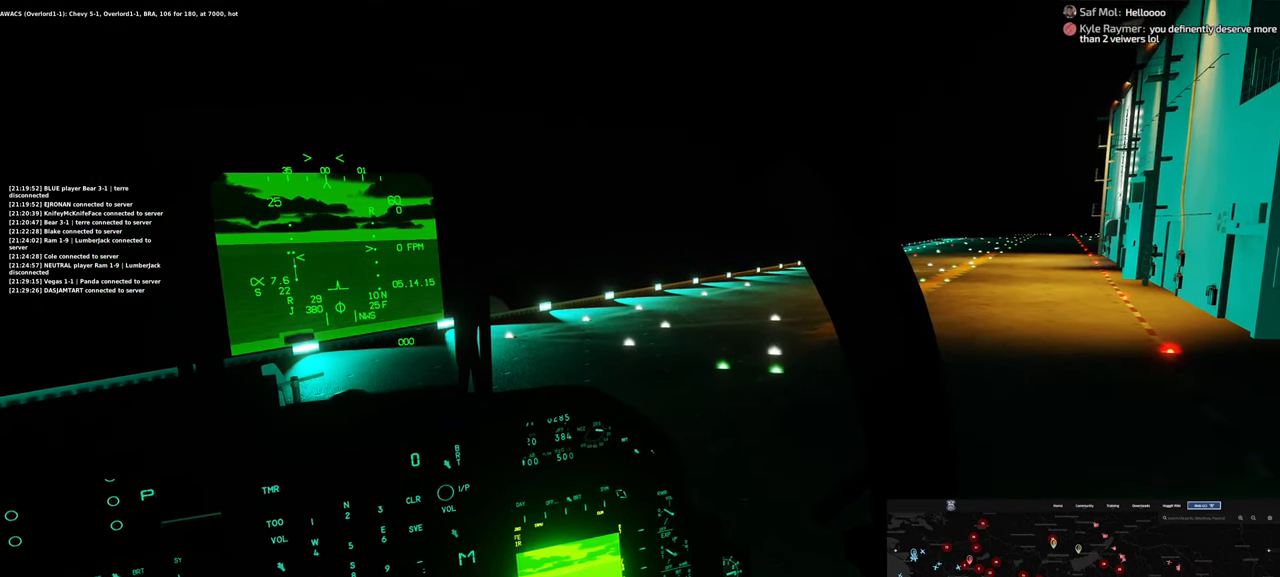
{"buttons": [], "left_stick": "center", "right_stick": "center", "events": [[267, "L2", "down"], [283, "L1", "down"], [333, "L1", "up"], [333, "L2", "up"], [333, "R2", "down"], [433, "R2", "up"]]}
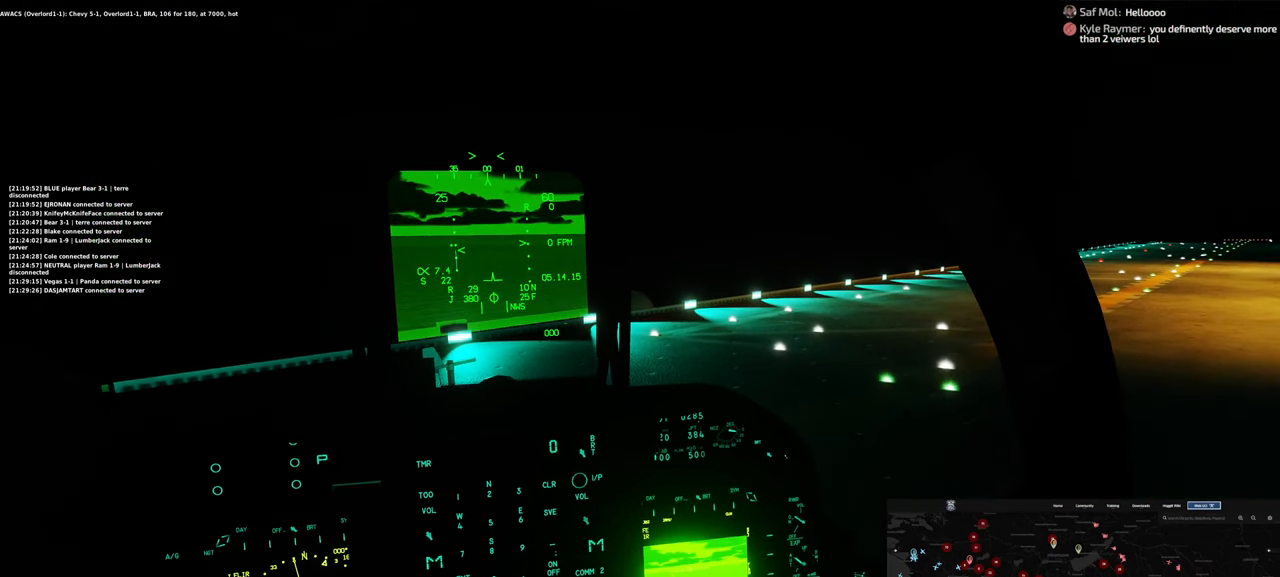
{"buttons": ["R2"], "left_stick": "center", "right_stick": "center", "events": [[350, "R2", "down"]]}
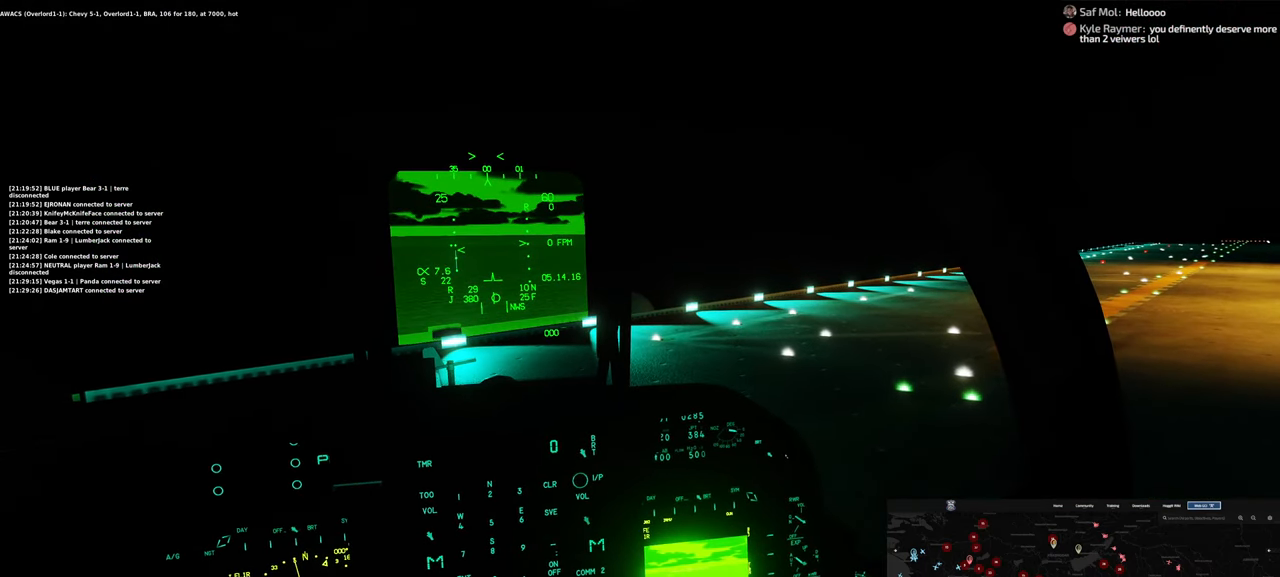
{"buttons": ["R2"], "left_stick": "center", "right_stick": "center", "events": []}
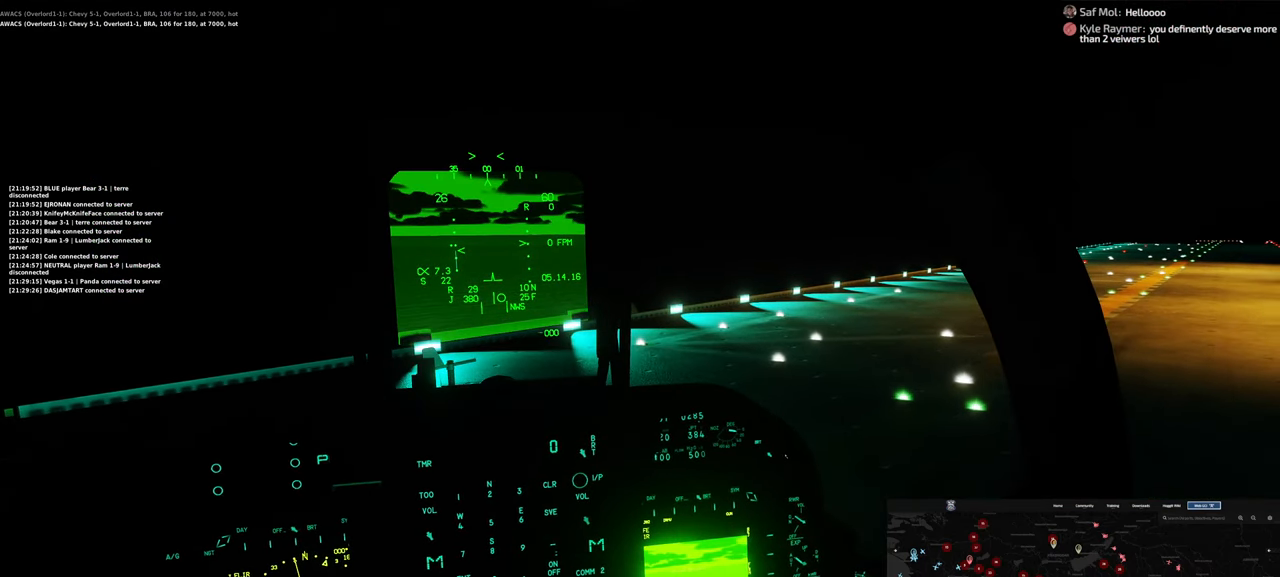
{"buttons": ["R2"], "left_stick": "center", "right_stick": "center", "events": []}
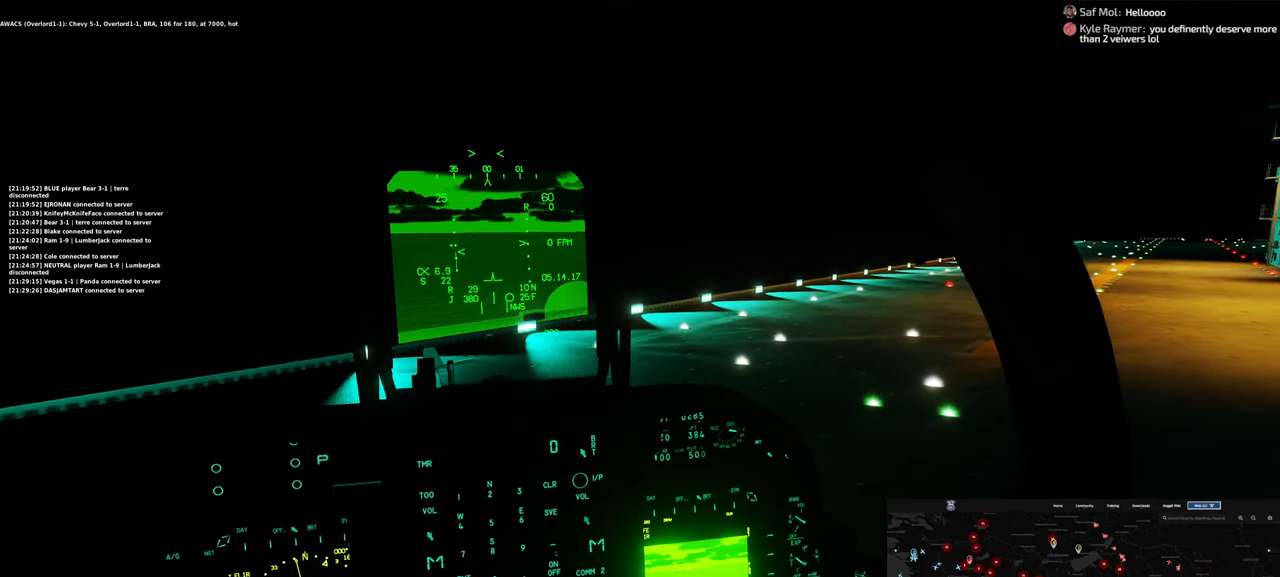
{"buttons": ["R2"], "left_stick": "center", "right_stick": "center", "events": []}
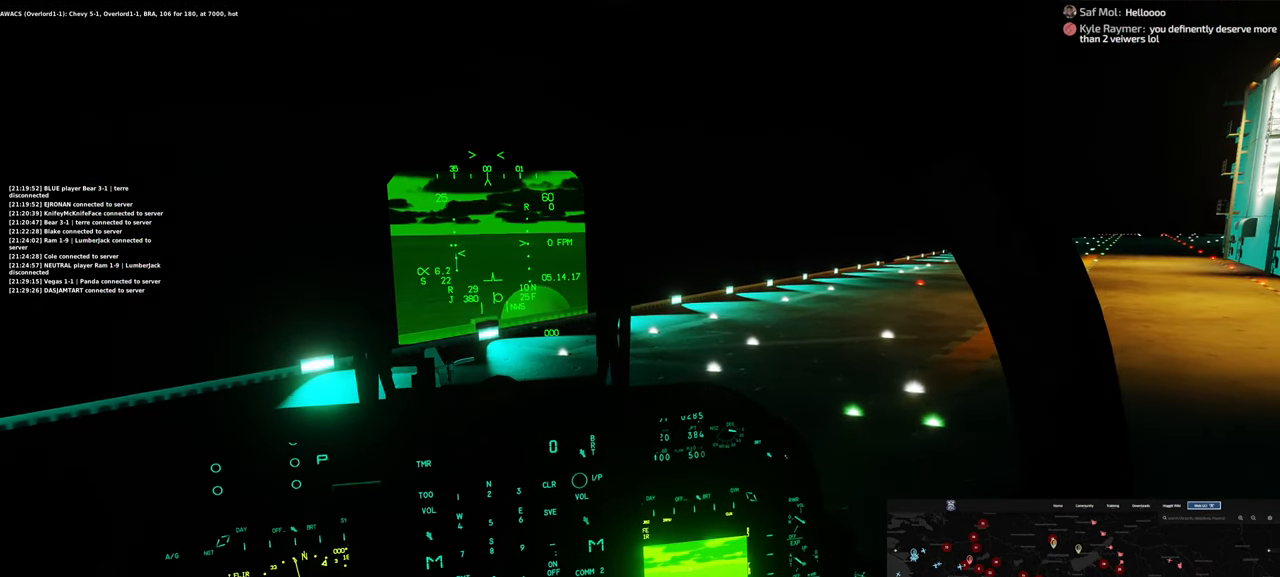
{"buttons": ["R2"], "left_stick": "center", "right_stick": "center", "events": []}